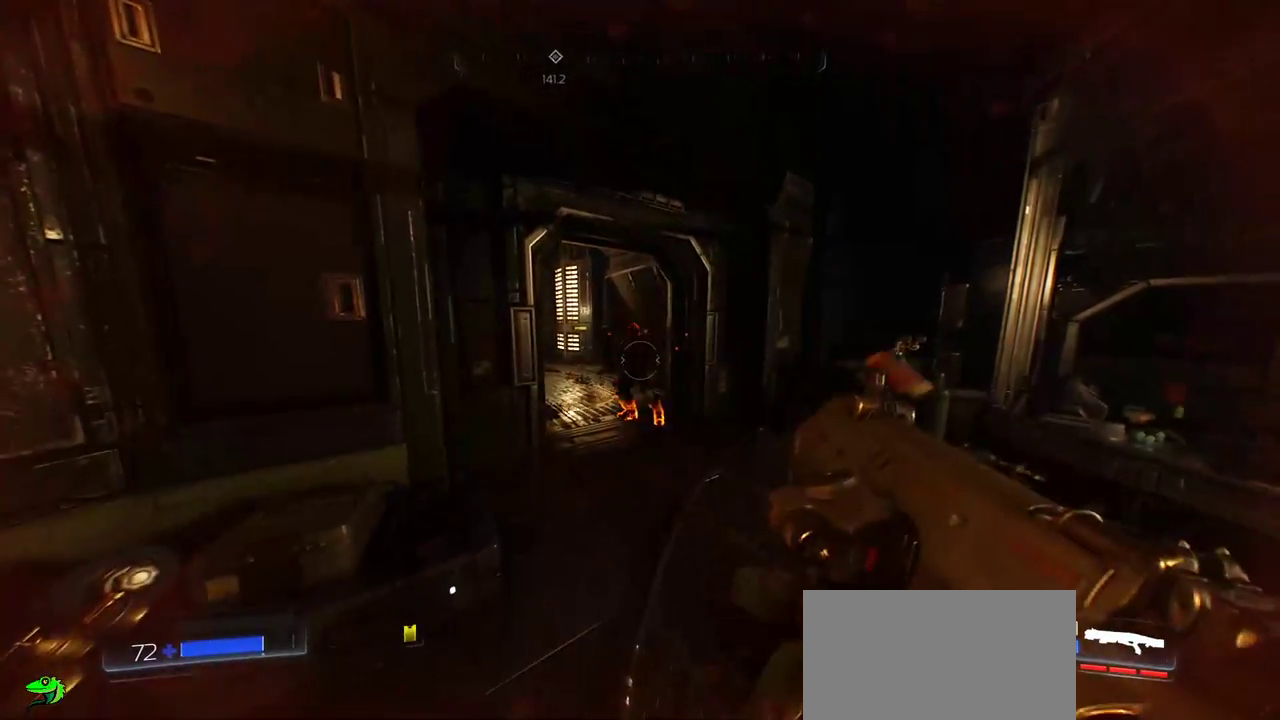
Gameplay with keyboard and mouse; each line is a JSON object with the keys and mouse buttons held at the frame after it. "events" lists presses ("down") and releases ("up") of "a", "c", "ctrl", "d", "e", "f", "q", "r", "s", "shift", "space", "tab", "w", "x", "z", "mouse_left", "mouse_wheel", "mouse_right", "mouse_mb4" and "mouse_mb5" between this image and that frame as [ms after this image, input, new state], when the widget could be followed in between. "mouse_left", "mouse_wheel", "mouse_right", "mouse_mb4", "mouse_mb5" = the "left", "wheel", "right", "mb4", "mb5" buttons of the "mouse" list. No other keys are recorded. "wheel" means that the mouse wheel is clicked or scrolled. Mouse movement is not recorded.
{"keys": ["w"], "mouse": [], "events": [[167, "w", "down"]]}
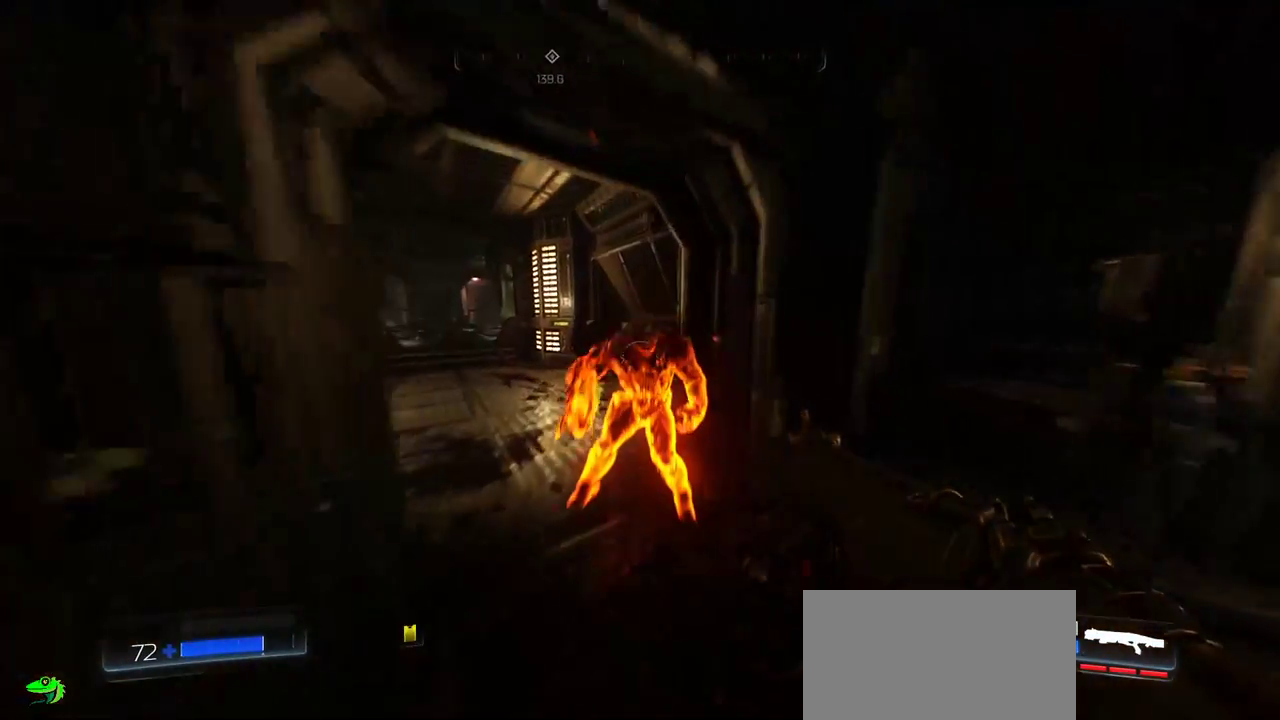
{"keys": ["s"], "mouse": [], "events": [[67, "f", "down"], [150, "w", "up"], [200, "f", "up"], [417, "s", "down"]]}
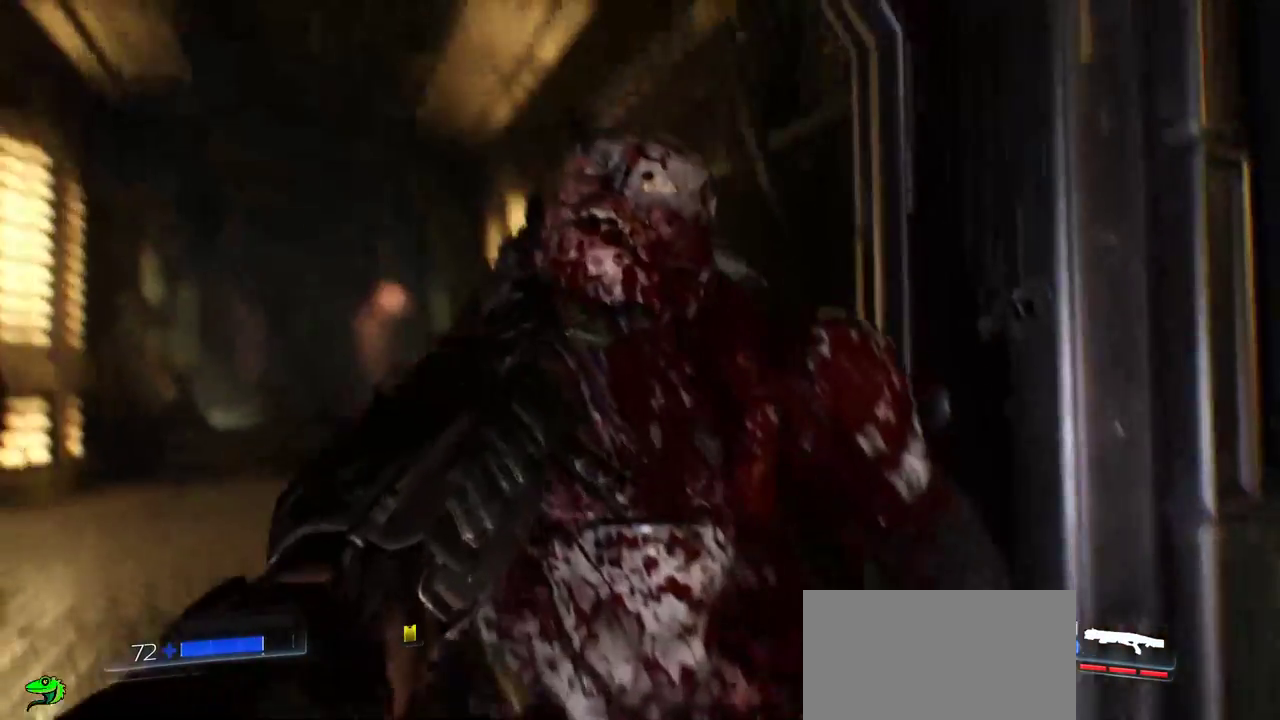
{"keys": ["s"], "mouse": [], "events": []}
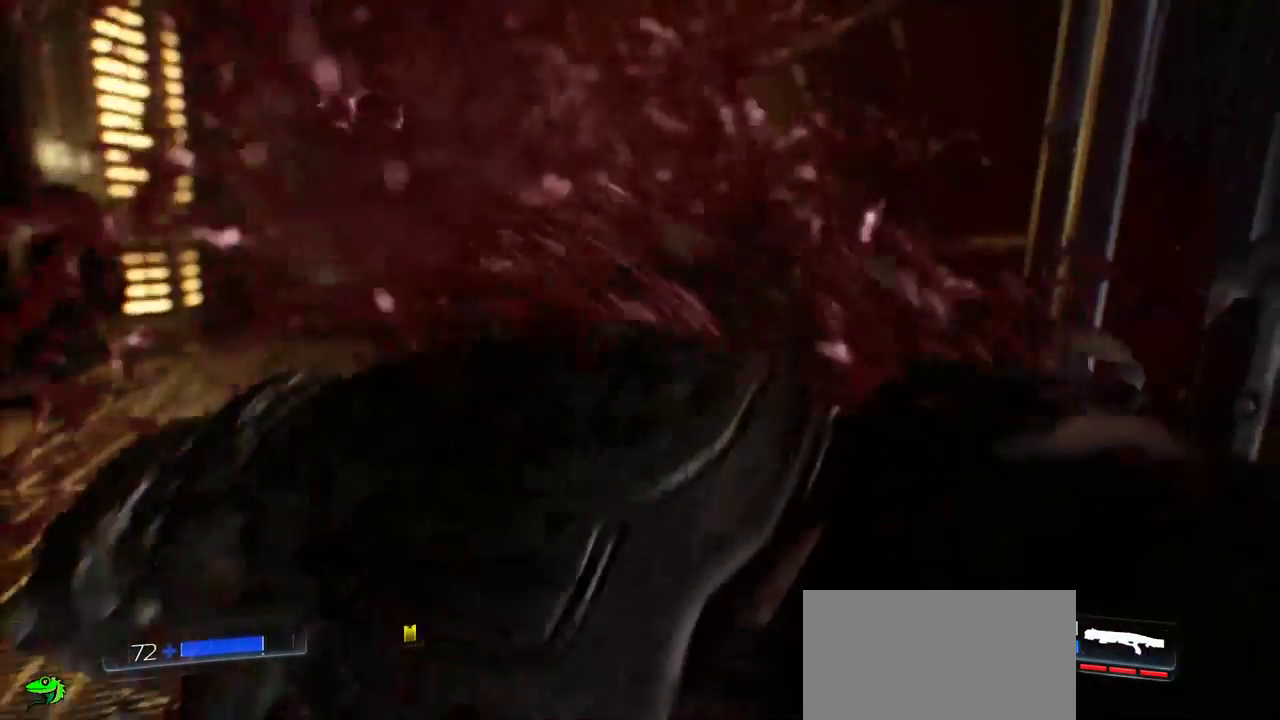
{"keys": ["s"], "mouse": [], "events": []}
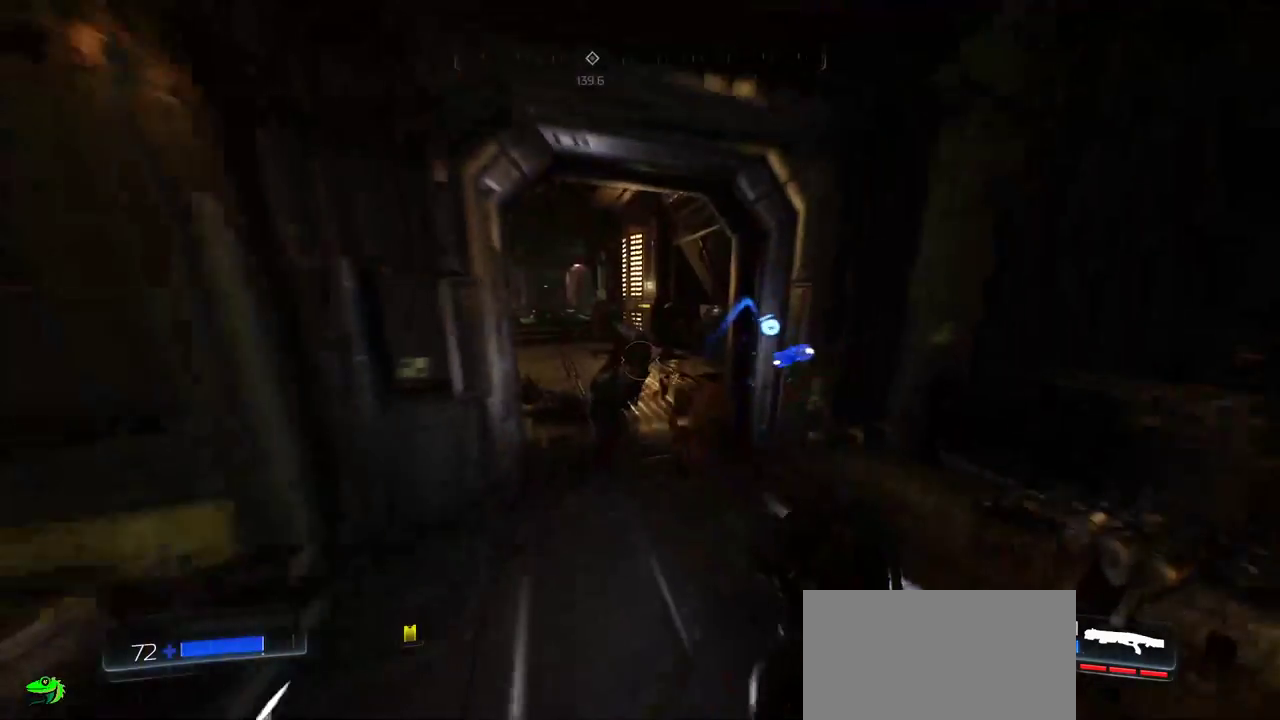
{"keys": ["s"], "mouse": [], "events": [[34, "a", "down"], [267, "s", "up"], [384, "s", "down"], [484, "a", "up"]]}
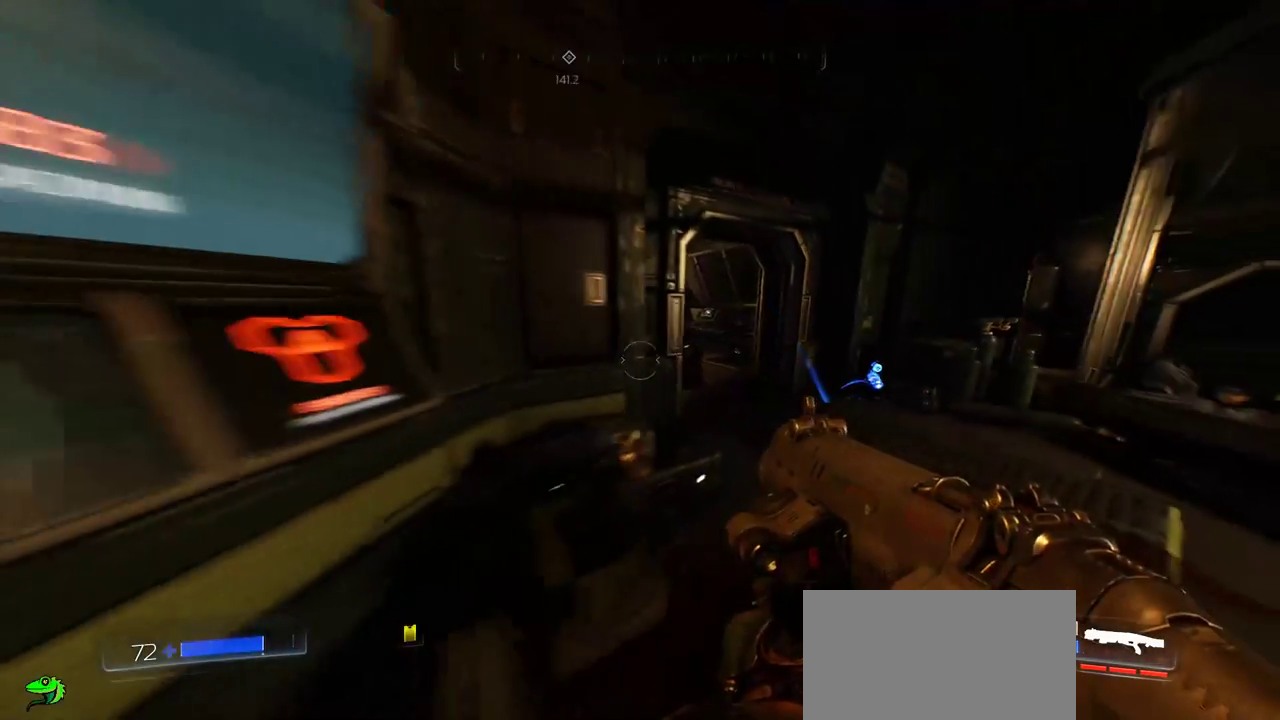
{"keys": ["a"], "mouse": [], "events": [[100, "d", "down"], [267, "a", "down"], [334, "d", "up"], [334, "s", "up"]]}
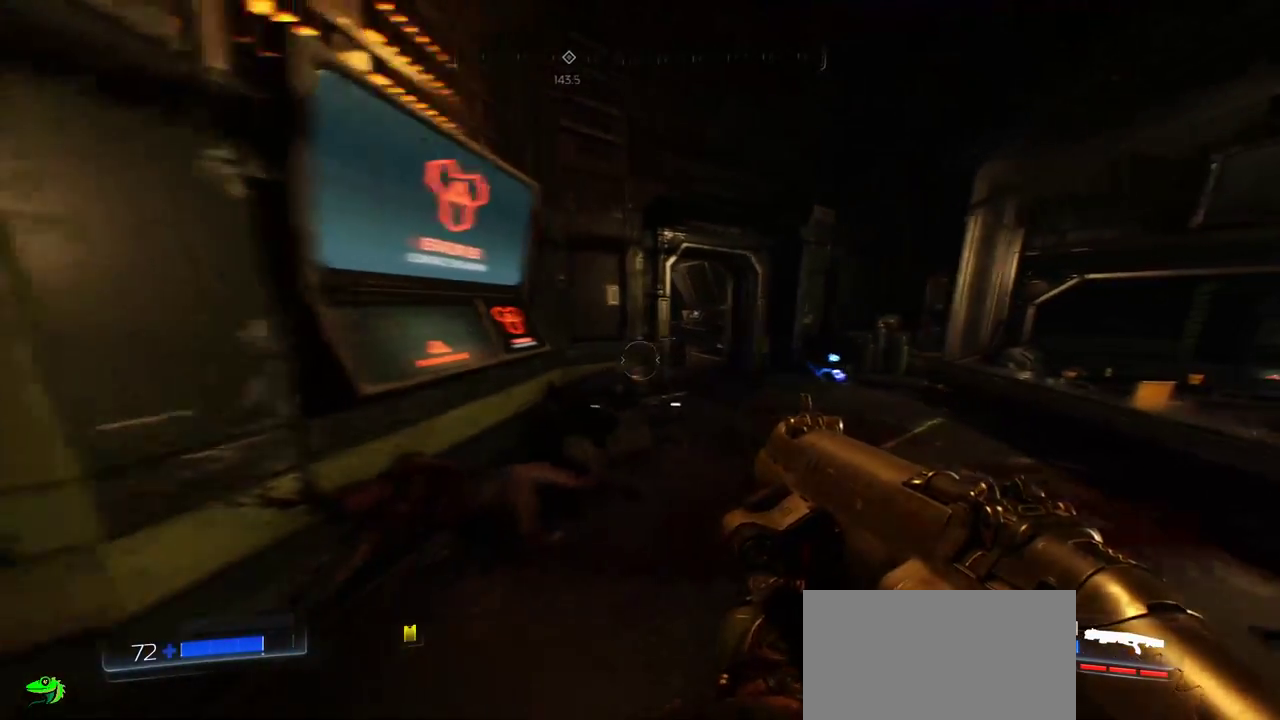
{"keys": [], "mouse": [], "events": [[34, "a", "up"], [67, "d", "down"], [350, "d", "up"], [384, "d", "down"], [400, "d", "up"]]}
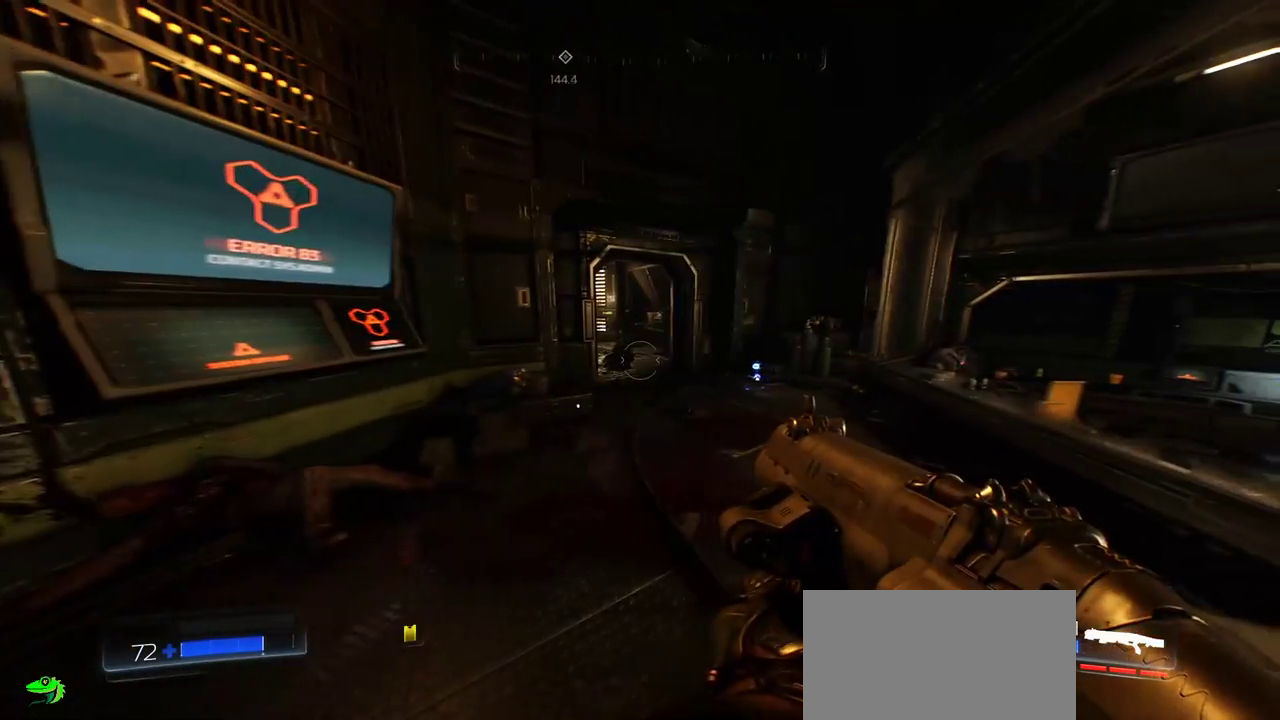
{"keys": [], "mouse": [], "events": []}
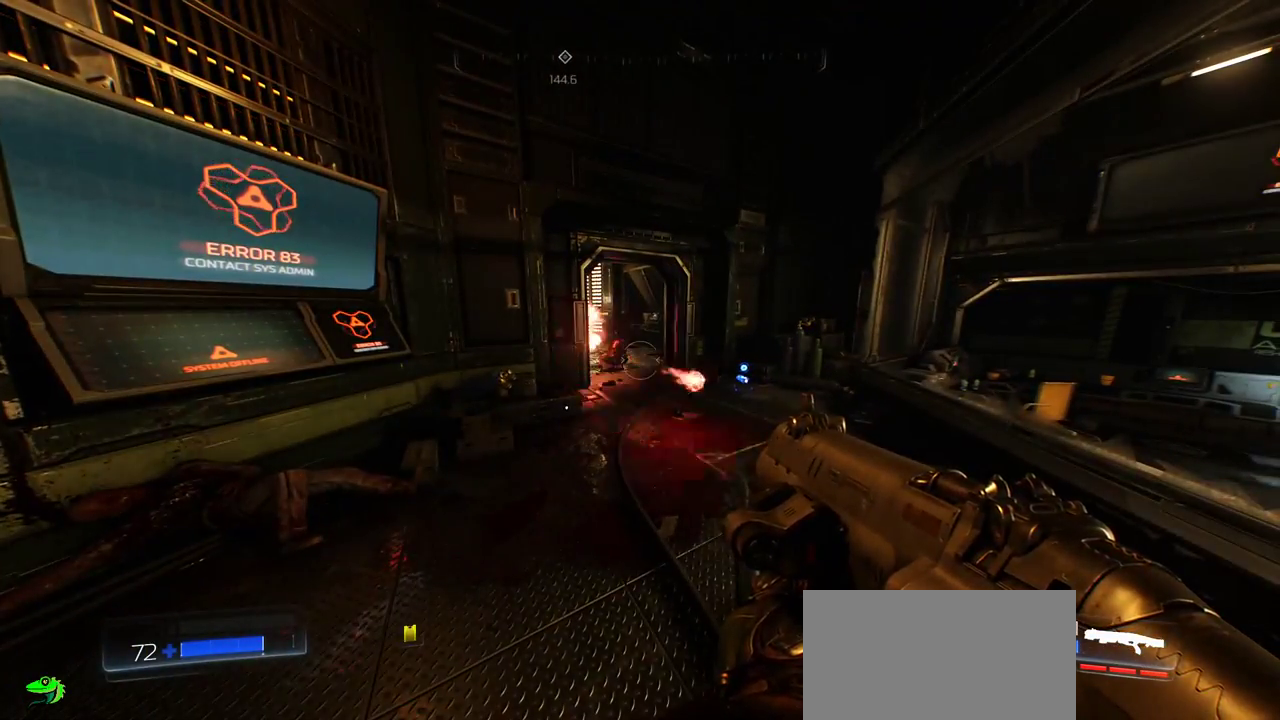
{"keys": ["w"], "mouse": [], "events": [[367, "w", "down"]]}
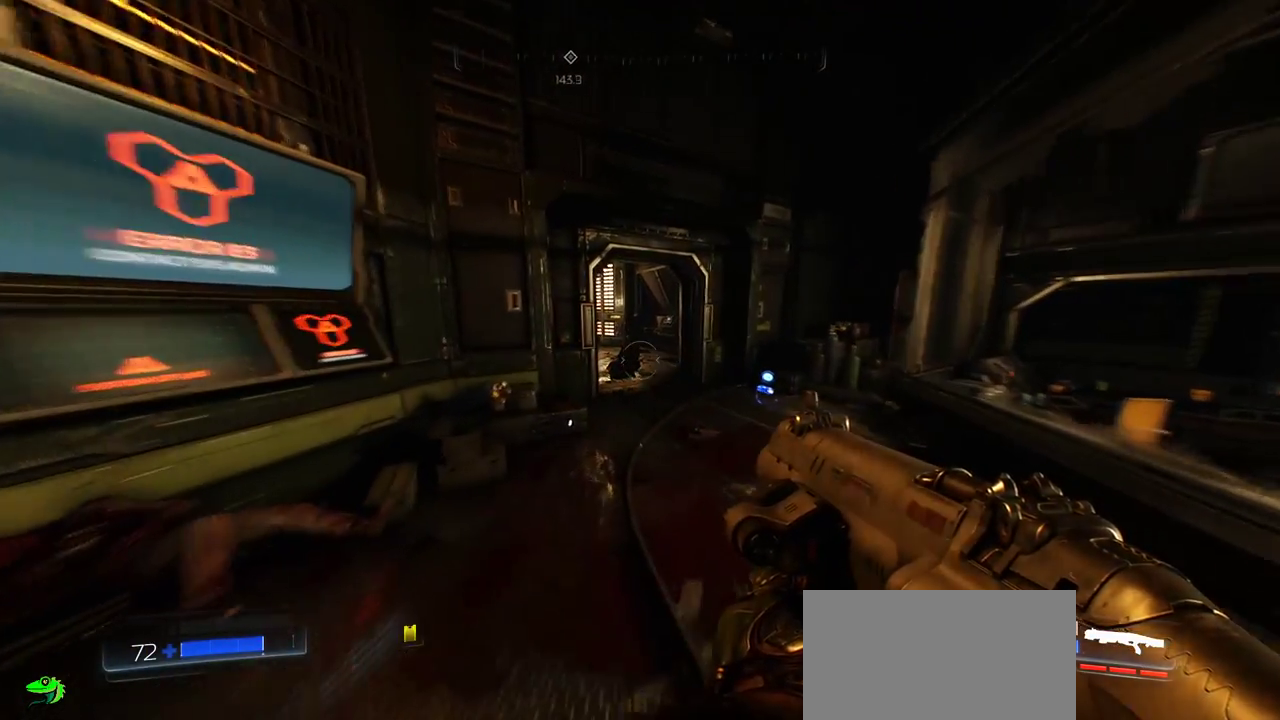
{"keys": ["d", "w"], "mouse": ["wheel"], "events": [[150, "d", "down"], [217, "mouse_wheel", "down"]]}
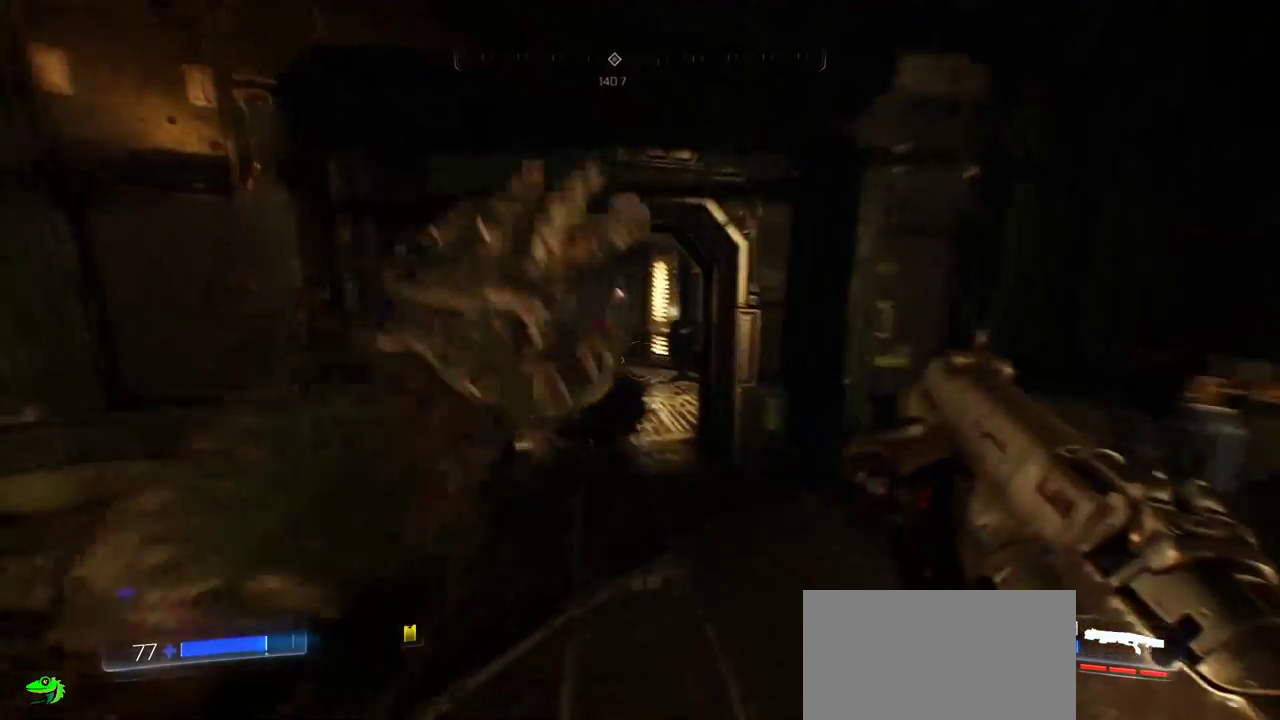
{"keys": ["s"], "mouse": [], "events": [[100, "d", "up"], [234, "a", "down"], [267, "w", "up"], [284, "mouse_wheel", "up"], [434, "s", "down"], [450, "a", "up"]]}
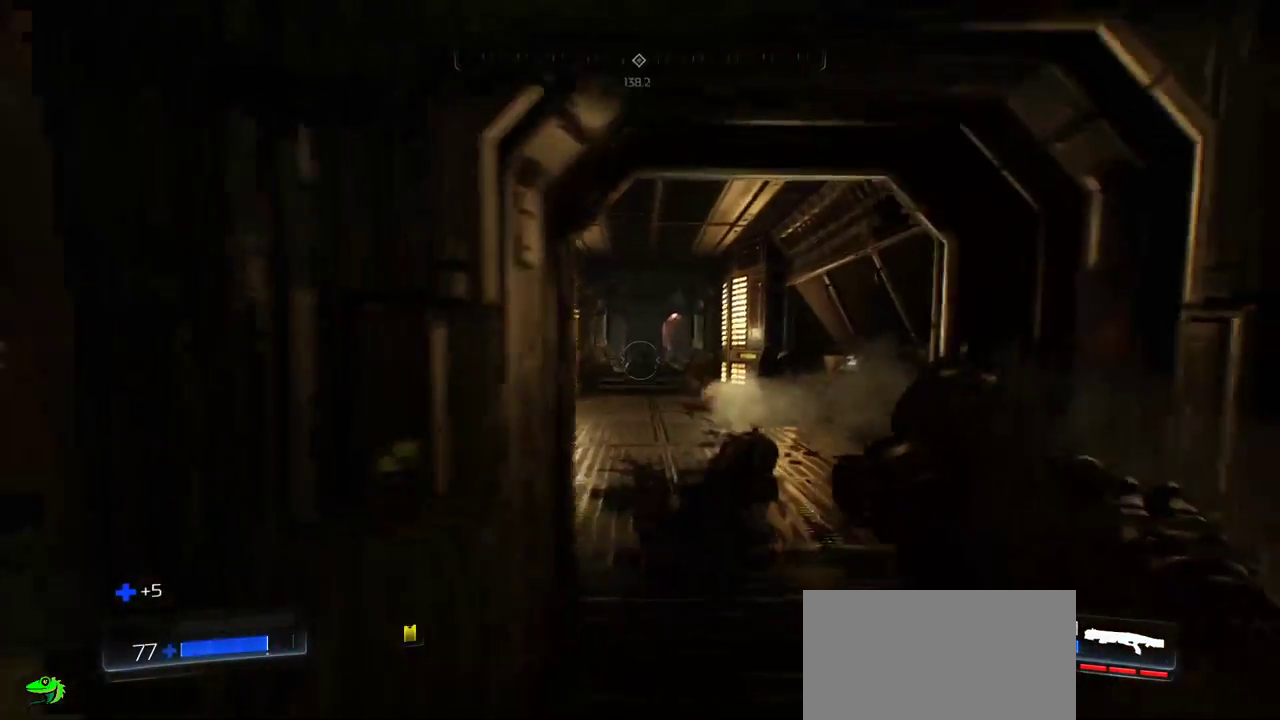
{"keys": ["a"], "mouse": [], "events": [[100, "a", "down"], [484, "s", "up"]]}
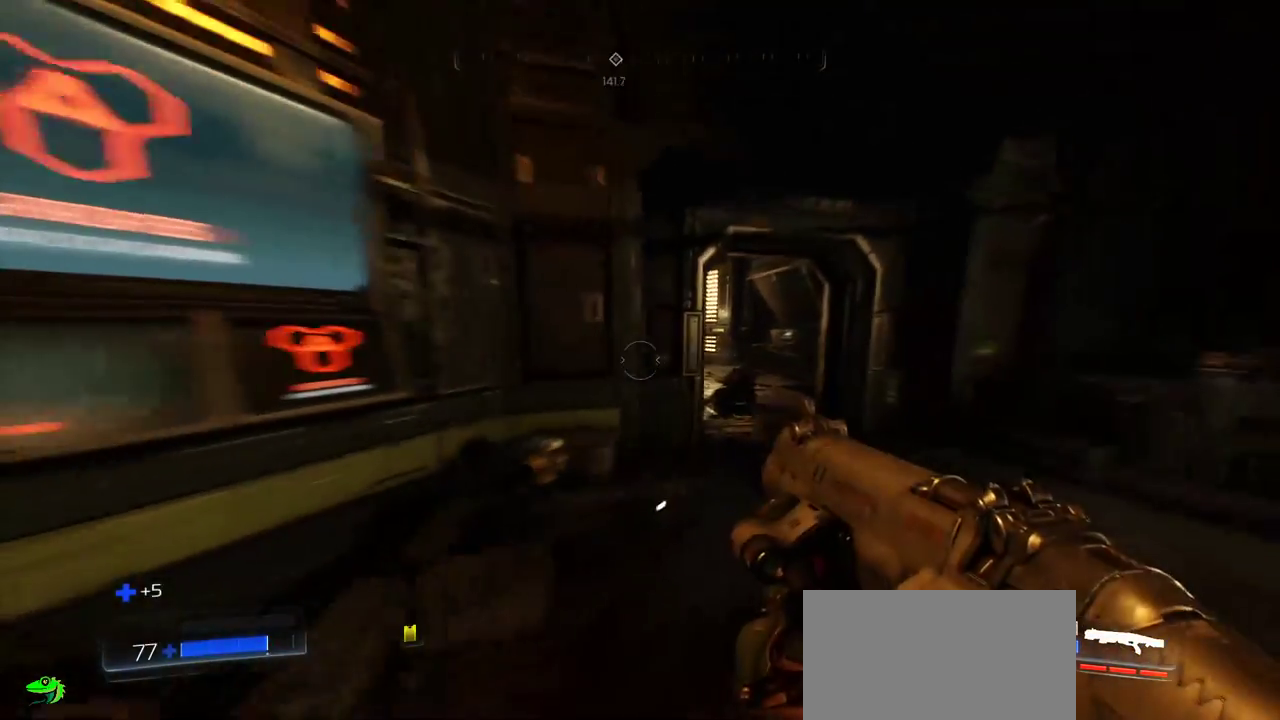
{"keys": ["d", "w"], "mouse": [], "events": [[167, "d", "down"], [234, "a", "up"], [334, "w", "down"]]}
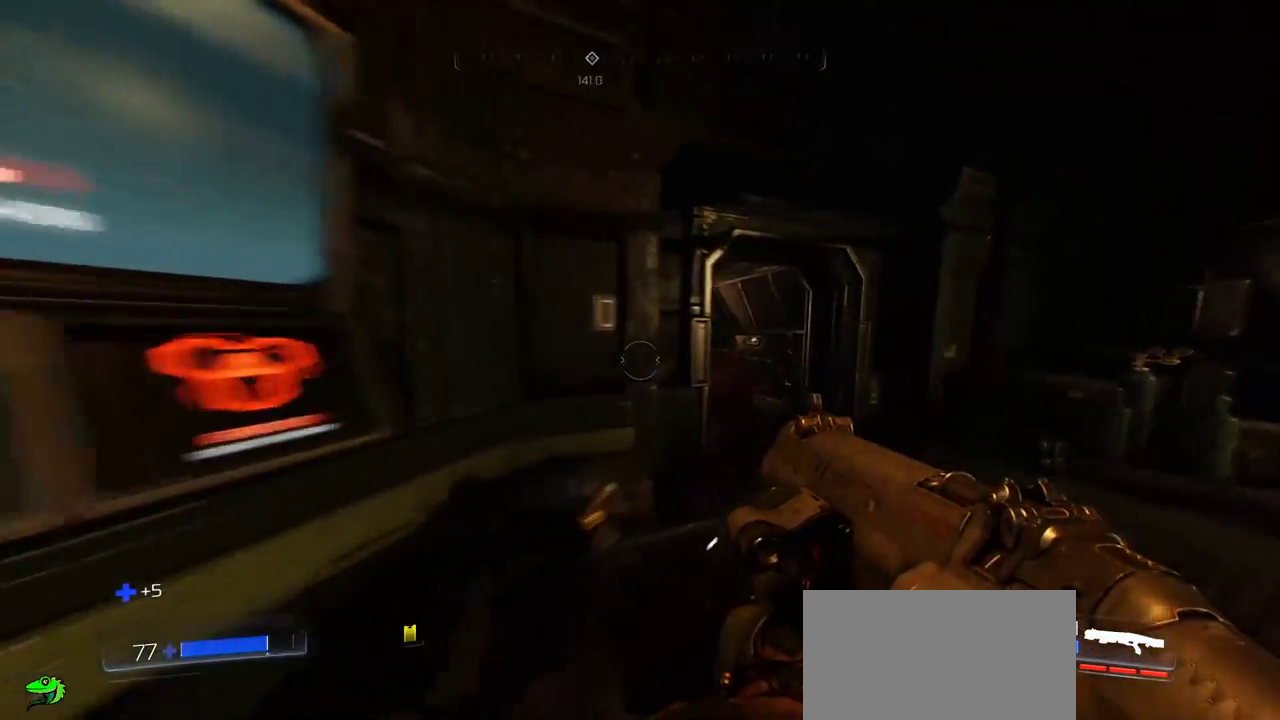
{"keys": [], "mouse": [], "events": [[150, "d", "up"], [300, "d", "down"], [400, "d", "up"], [434, "w", "up"]]}
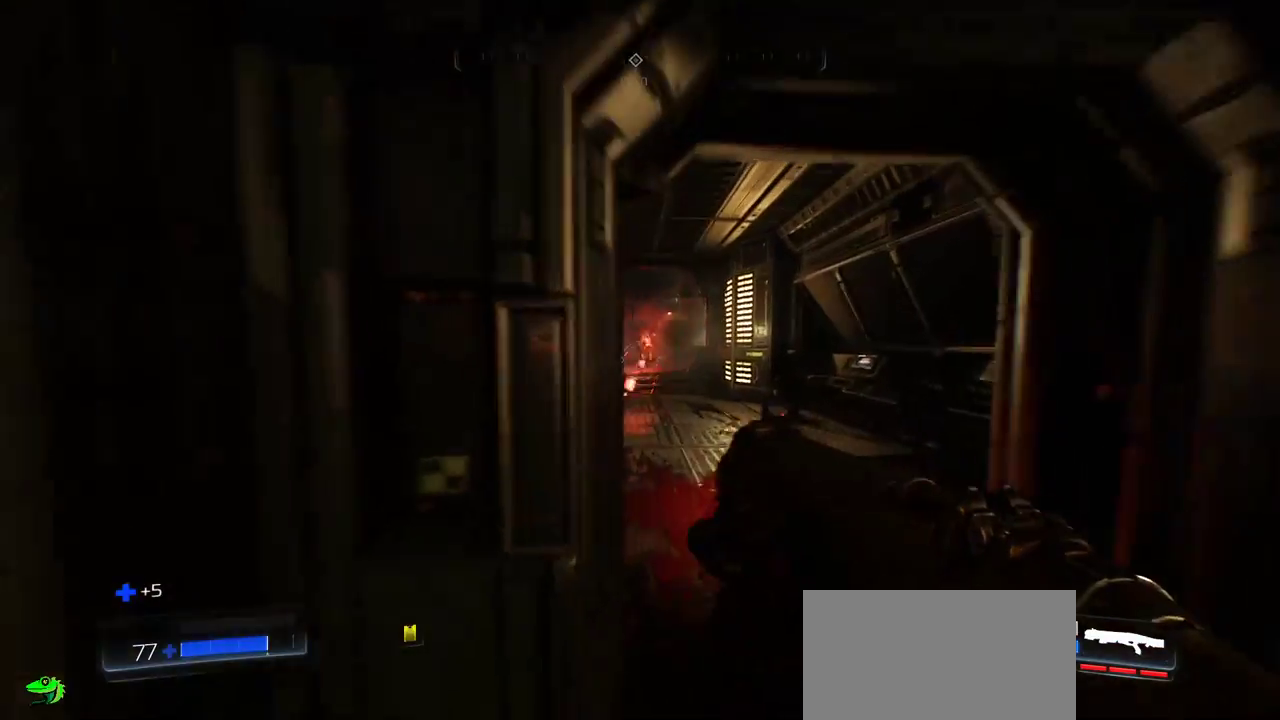
{"keys": ["d"], "mouse": ["left"]}
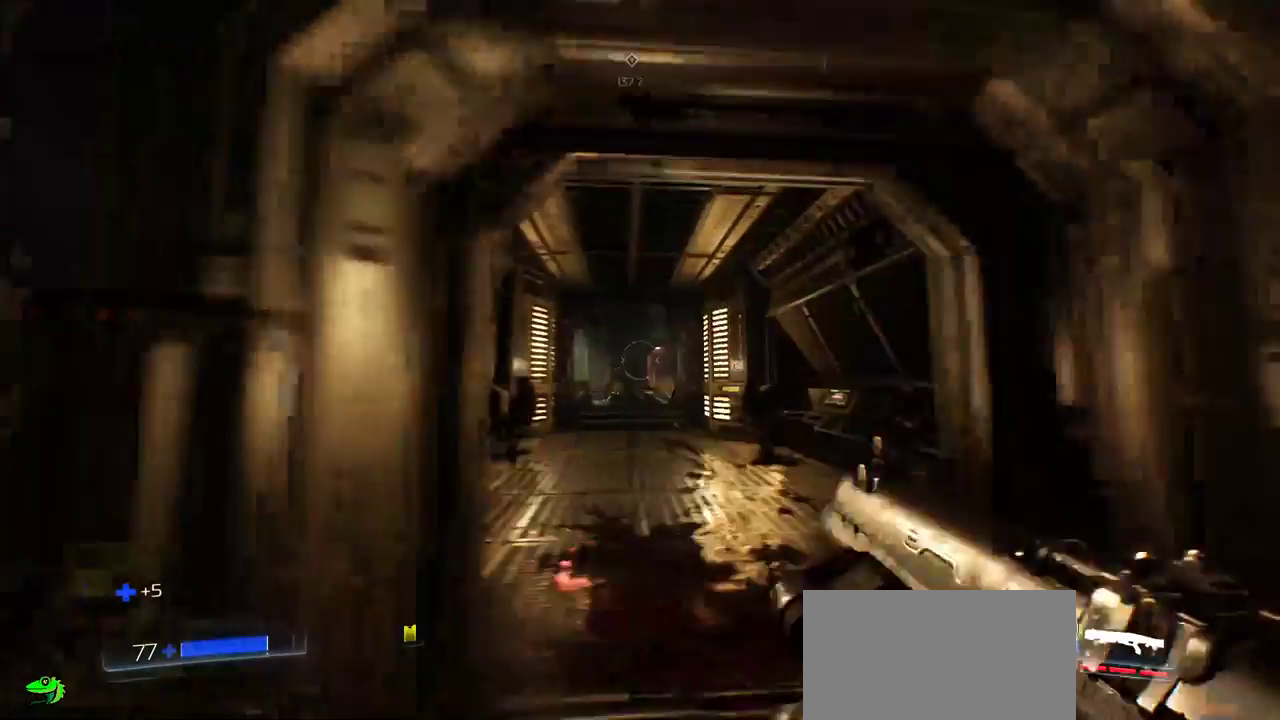
{"keys": ["s"], "mouse": [], "events": [[34, "d", "up"], [67, "mouse_left", "up"], [117, "s", "down"], [150, "mouse_left", "down"], [200, "mouse_left", "up"], [267, "a", "down"], [417, "a", "up"]]}
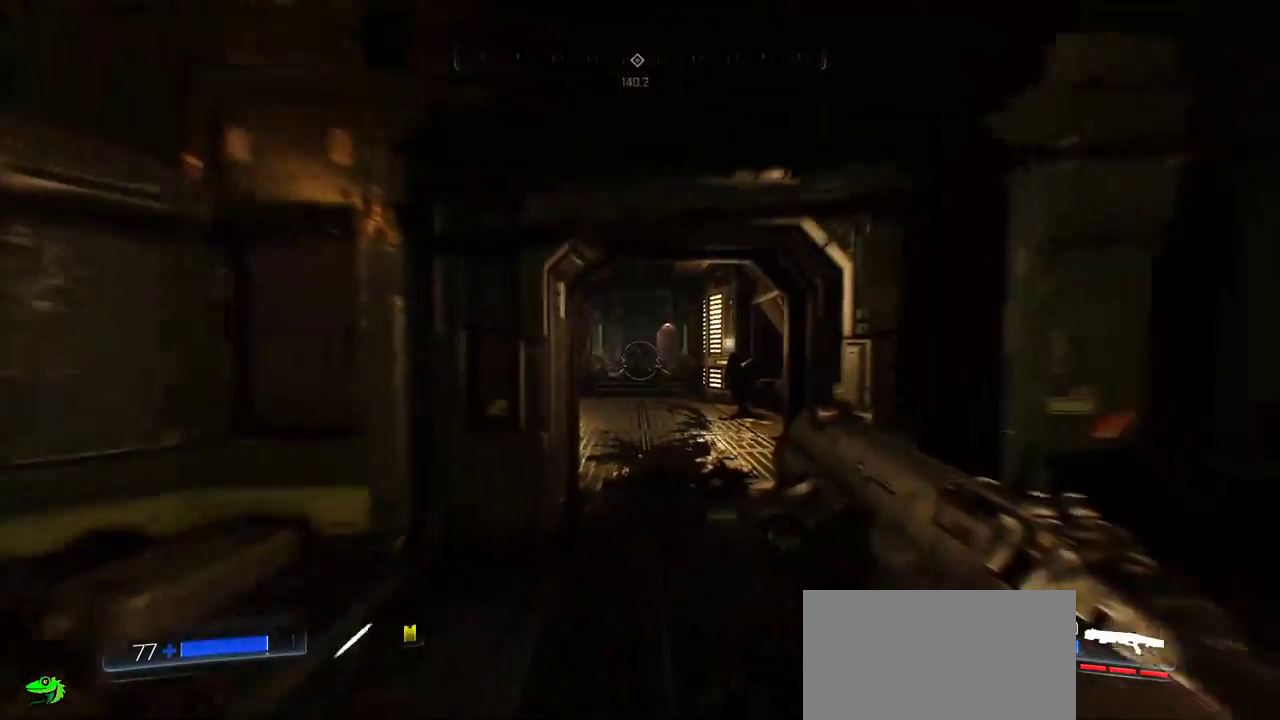
{"keys": ["a"], "mouse": [], "events": [[50, "s", "up"], [134, "a", "down"]]}
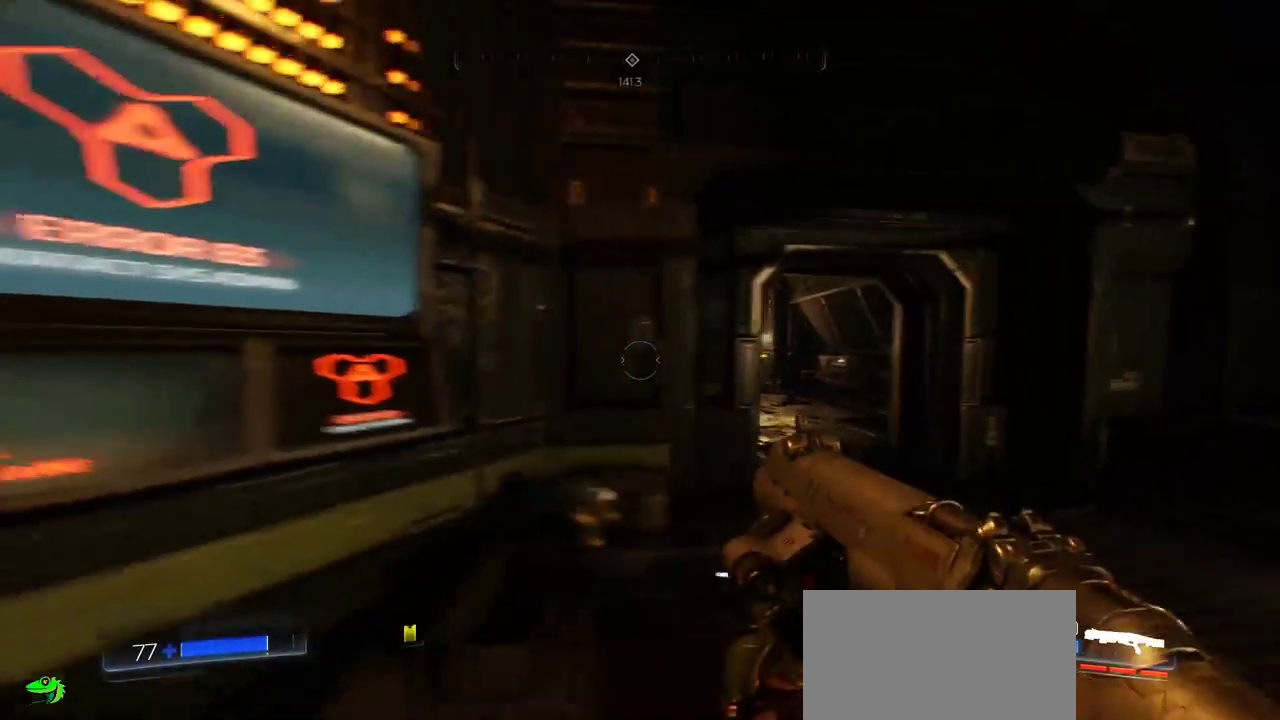
{"keys": [], "mouse": [], "events": [[34, "a", "up"]]}
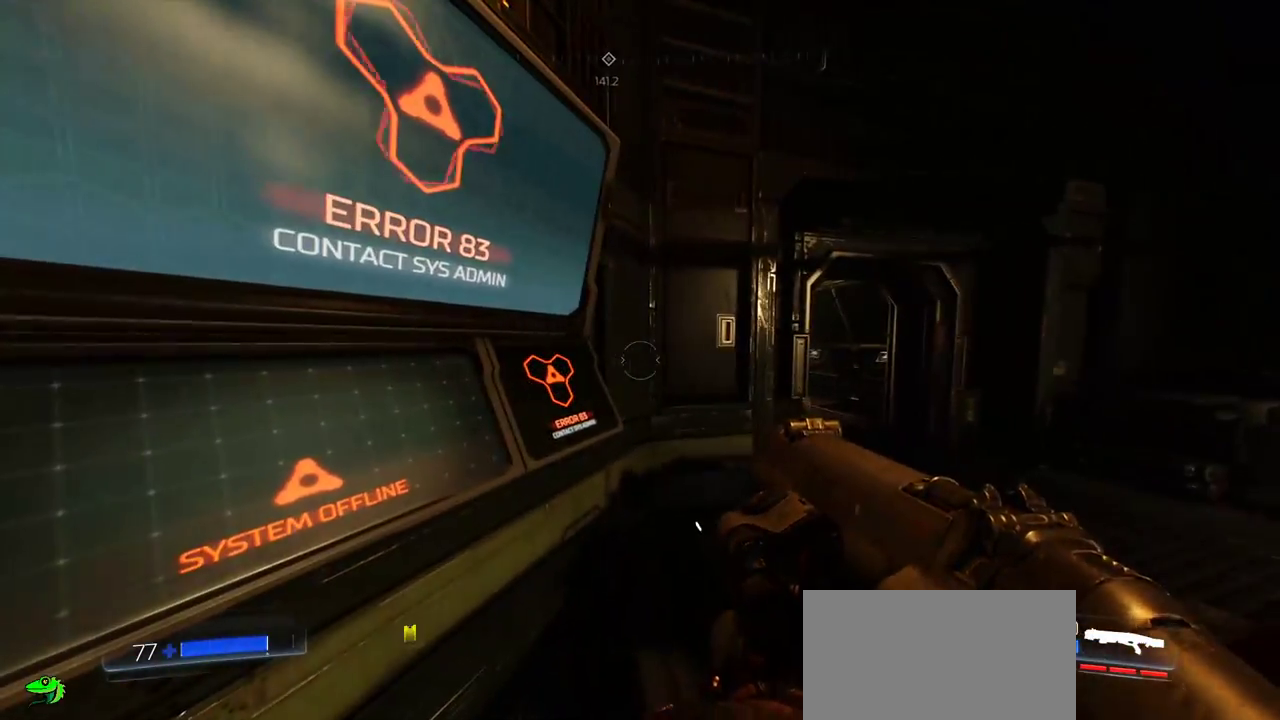
{"keys": ["d"], "mouse": [], "events": [[484, "d", "down"]]}
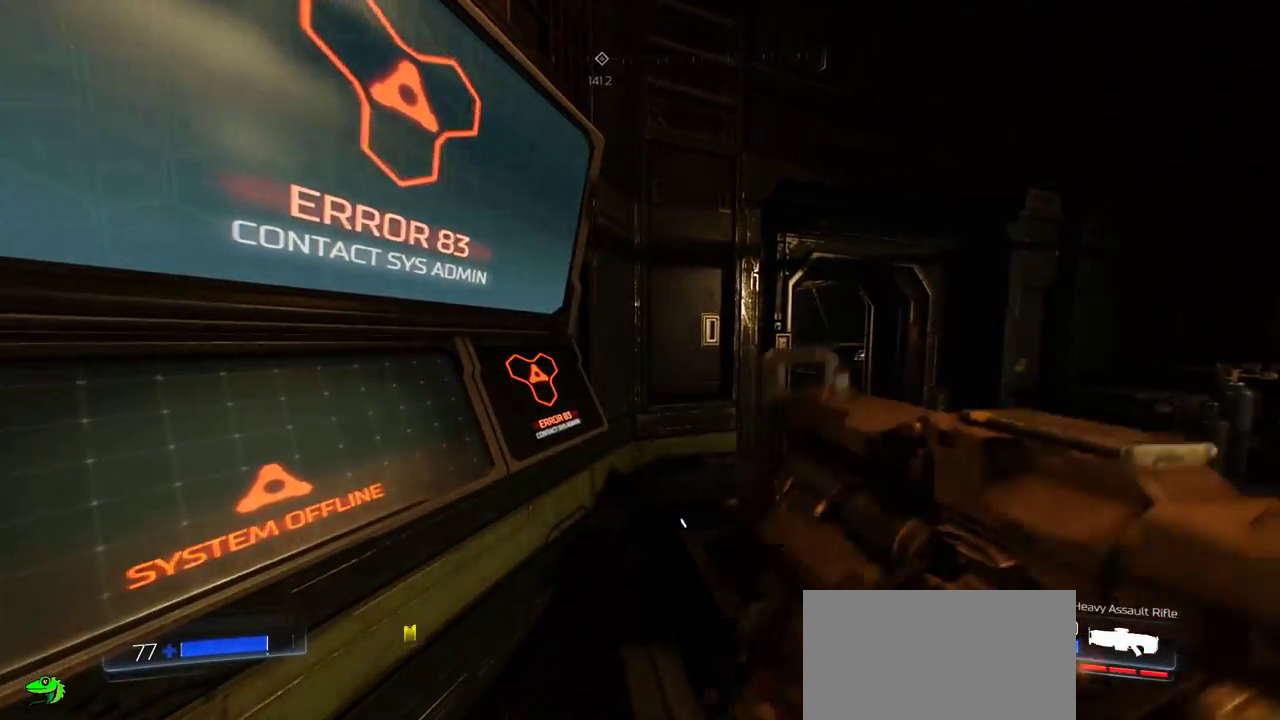
{"keys": ["d", "w"], "mouse": [], "events": [[167, "w", "down"]]}
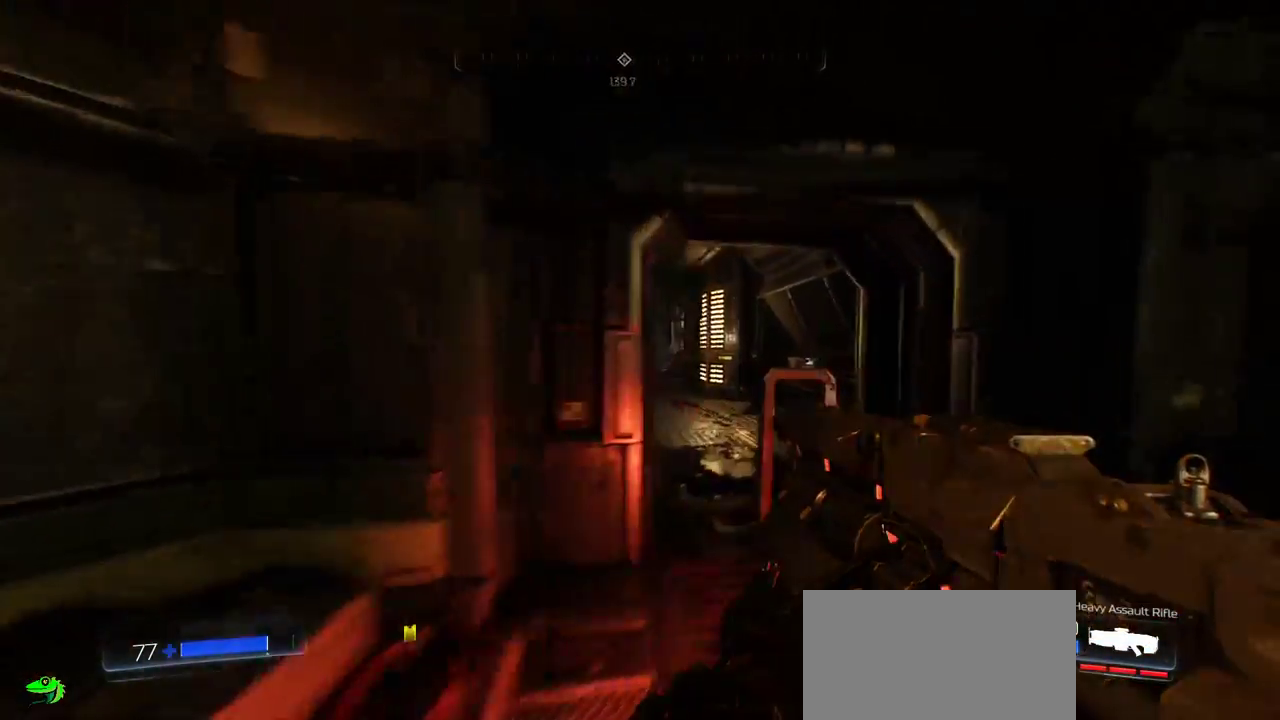
{"keys": ["s"], "mouse": ["left"]}
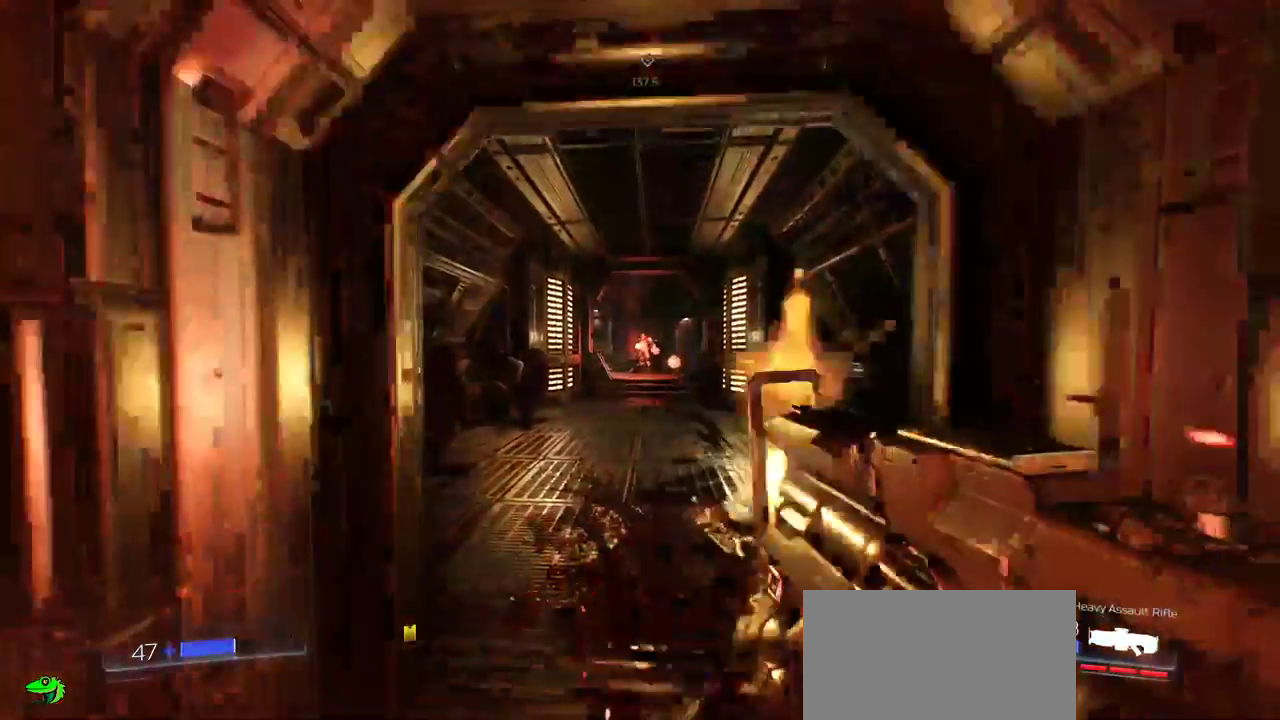
{"keys": ["a"], "mouse": ["left"], "events": [[150, "mouse_left", "up"], [334, "s", "up"], [350, "mouse_left", "down"], [434, "a", "down"]]}
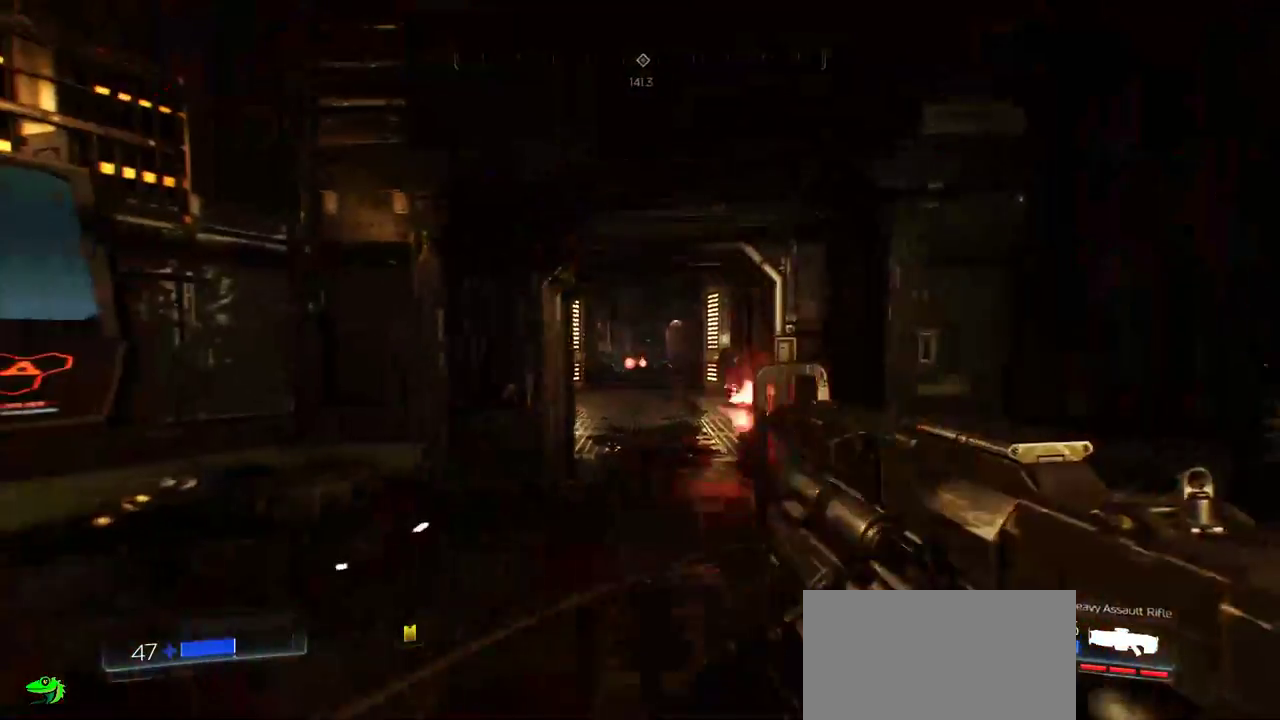
{"keys": ["a"], "mouse": [], "events": [[34, "s", "down"], [100, "a", "up"], [134, "mouse_left", "up"], [200, "a", "down"], [217, "s", "up"]]}
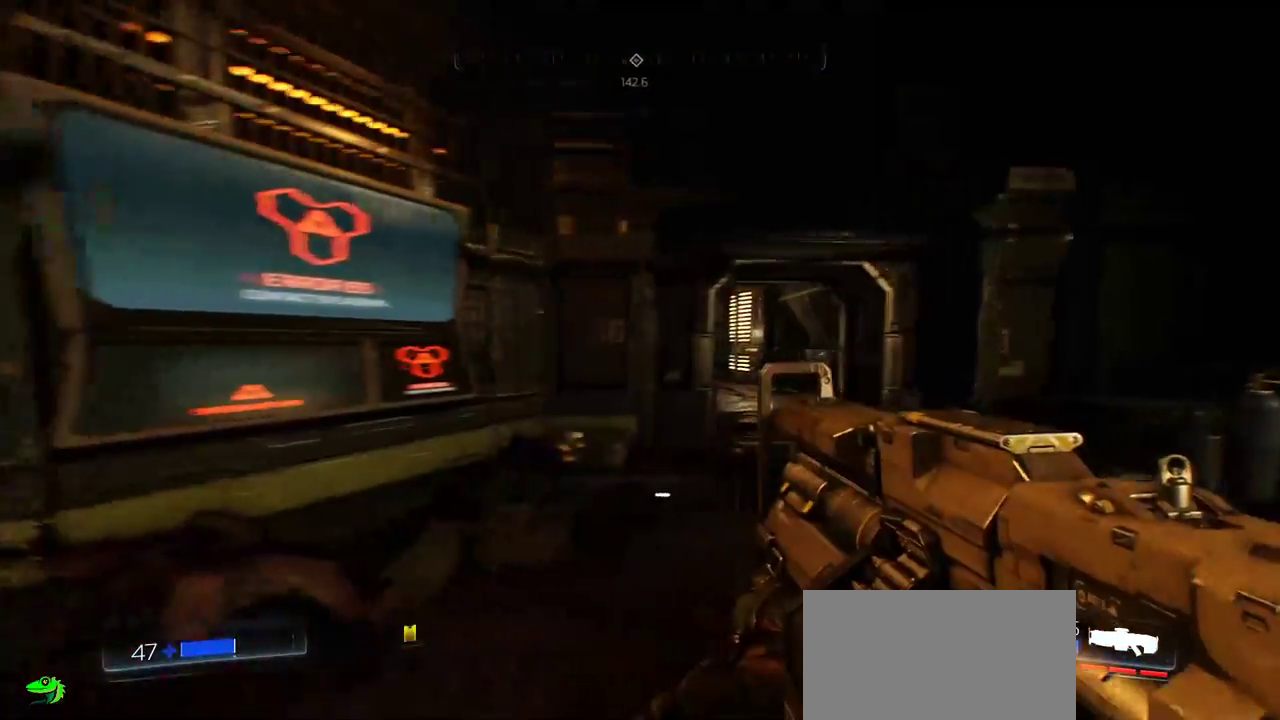
{"keys": ["d", "w"], "mouse": [], "events": [[84, "a", "up"], [250, "d", "down"], [367, "w", "down"]]}
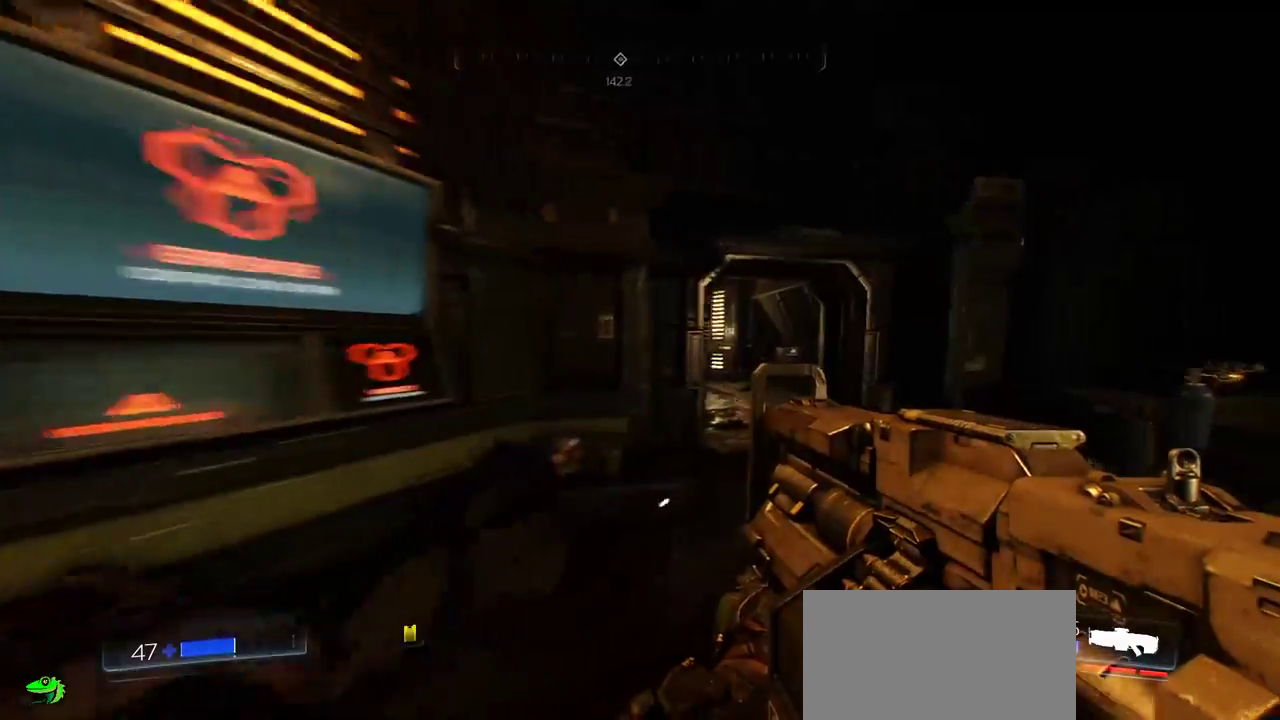
{"keys": [], "mouse": [], "events": [[334, "w", "up"], [350, "d", "up"]]}
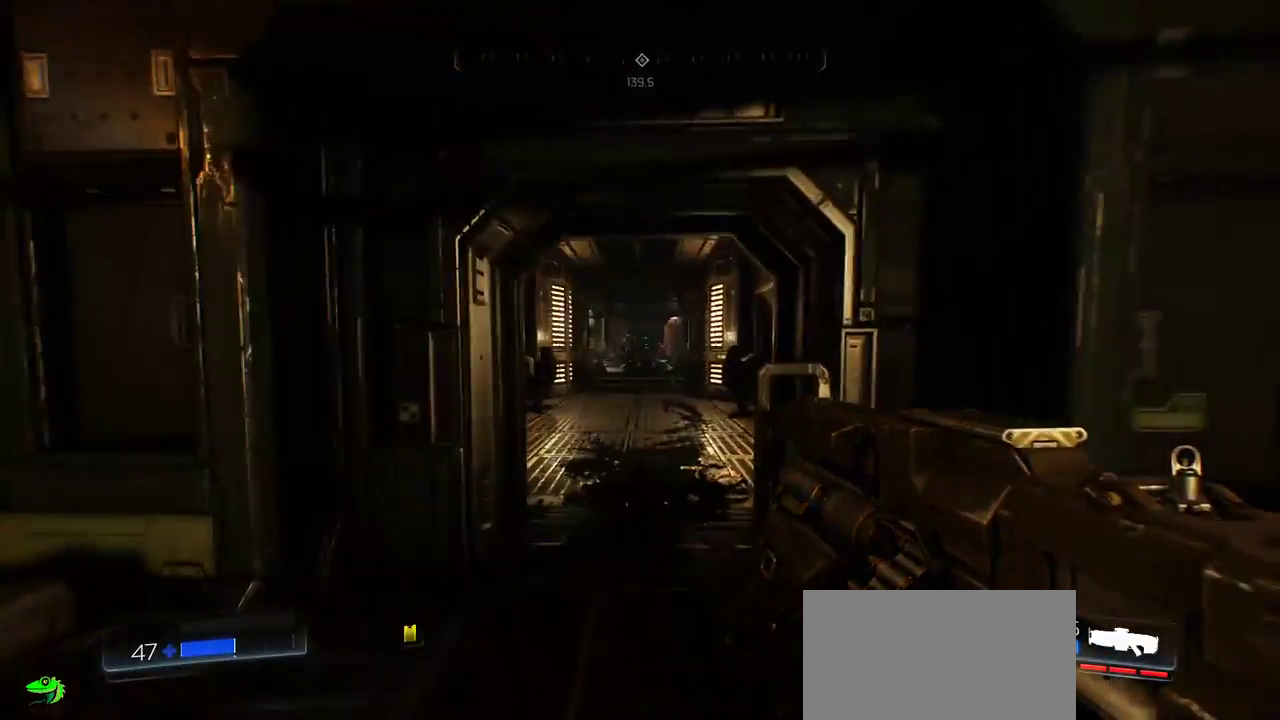
{"keys": ["a"], "mouse": ["left"], "events": [[117, "s", "down"], [167, "mouse_left", "down"], [234, "s", "up"], [484, "a", "down"]]}